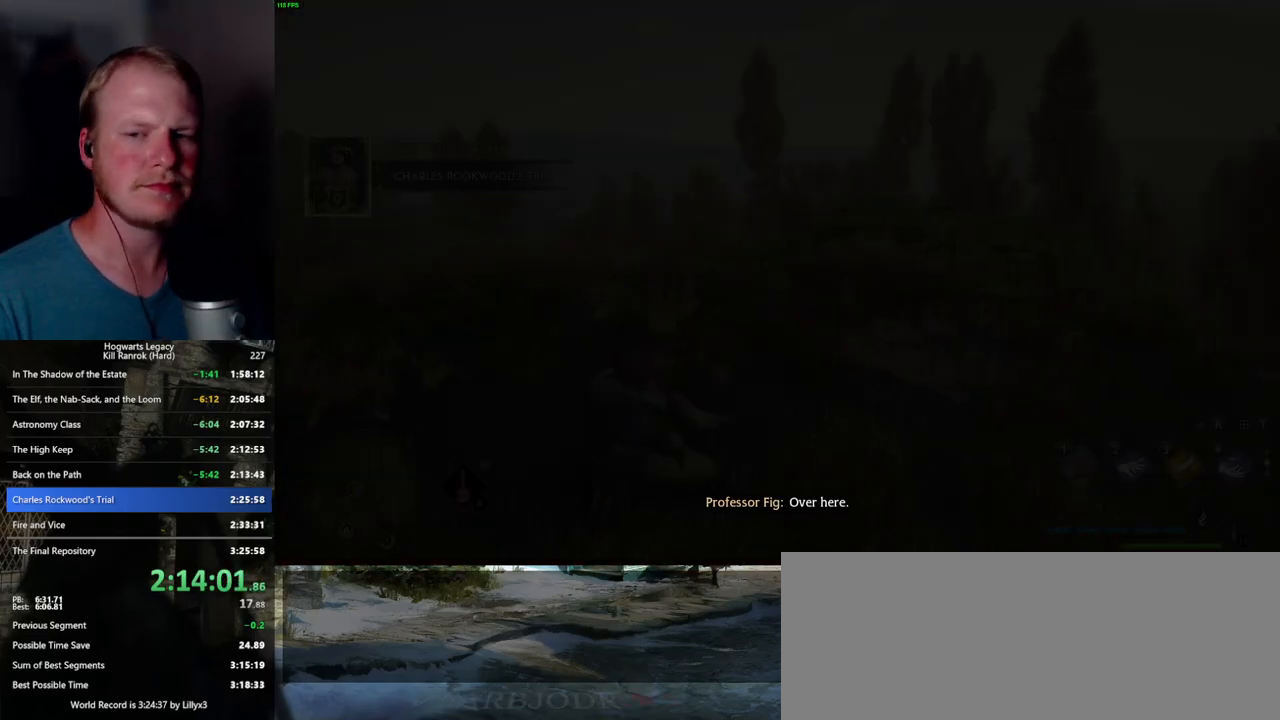
Gameplay with keyboard and mouse; each line is a JSON object with the keys and mouse buttons held at the frame after it. "events" lists presses ("down") and releases ("up") of ".", "/", "0", "1", "2", "3", "4", "5", "6", "7", "8", "9", "a", "alt_l", "alt_r", "b", "backslash", "backspace", "c", "caps_lock", "comma", "ctrl_l", "ctrl_r", "d", "e", "equals", "escape", "f", "f1", "f10", "f11", "f12", "f2", "f3", "f4", "f5", "f6", "f7", "f8", "f9", "g", "h", "i", "j", "k", "l", "lbracket", "m", "minus", "n", "o", "p", "q", "quote", "r", "rbracket", "return", "s", "semicolon", "shift_l", "shift_r", "space", "super_l", "super_r", "t", "tab", "tilde", "u", "v", "w", "x", "y", "z", "mouse_left", "mouse_wheel", "mouse_right", "mouse_mb4" and "mouse_mb5" between this image and that frame as [ms after this image, input, new state], when the widget could be followed in between. "mouse_left", "mouse_wheel", "mouse_right", "mouse_mb4", "mouse_mb5" = the "left", "wheel", "right", "mb4", "mb5" buttons of the "mouse" list. No other keys are recorded. "wheel" means that the mouse wheel is clicked or scrolled. Mouse movement is not recorded.
{"keys": [], "mouse": [], "events": []}
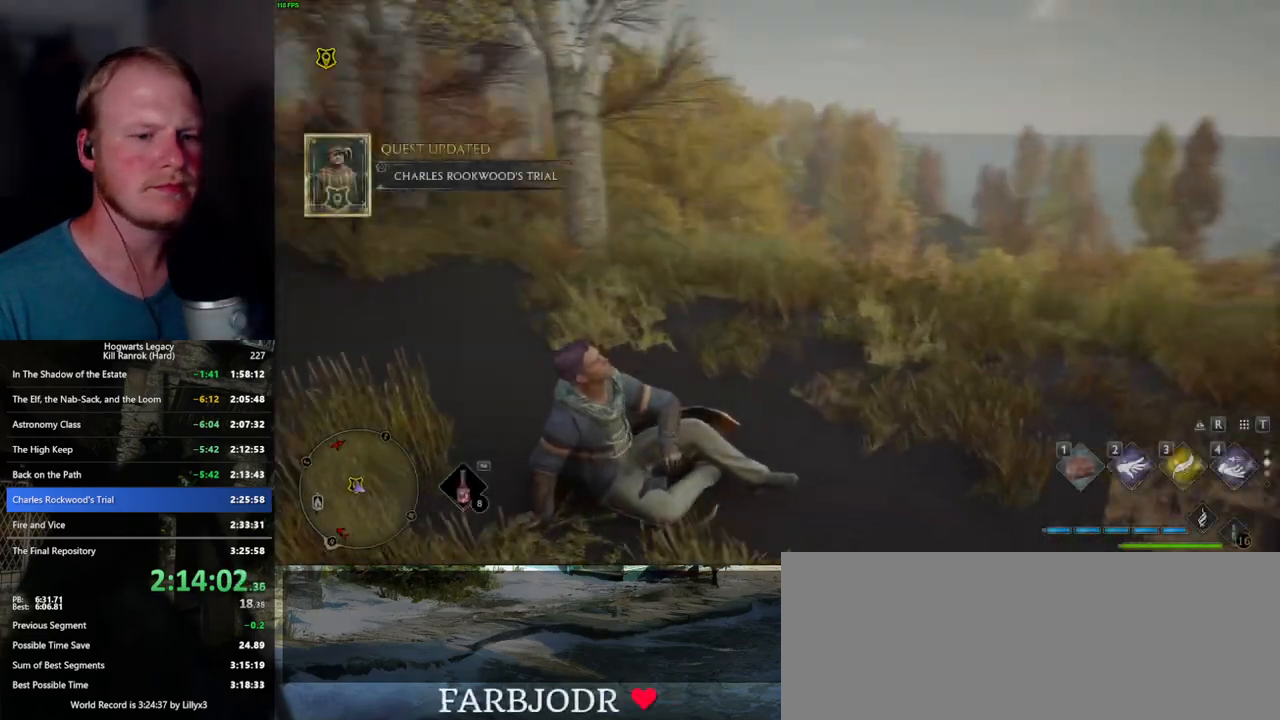
{"keys": [], "mouse": [], "events": []}
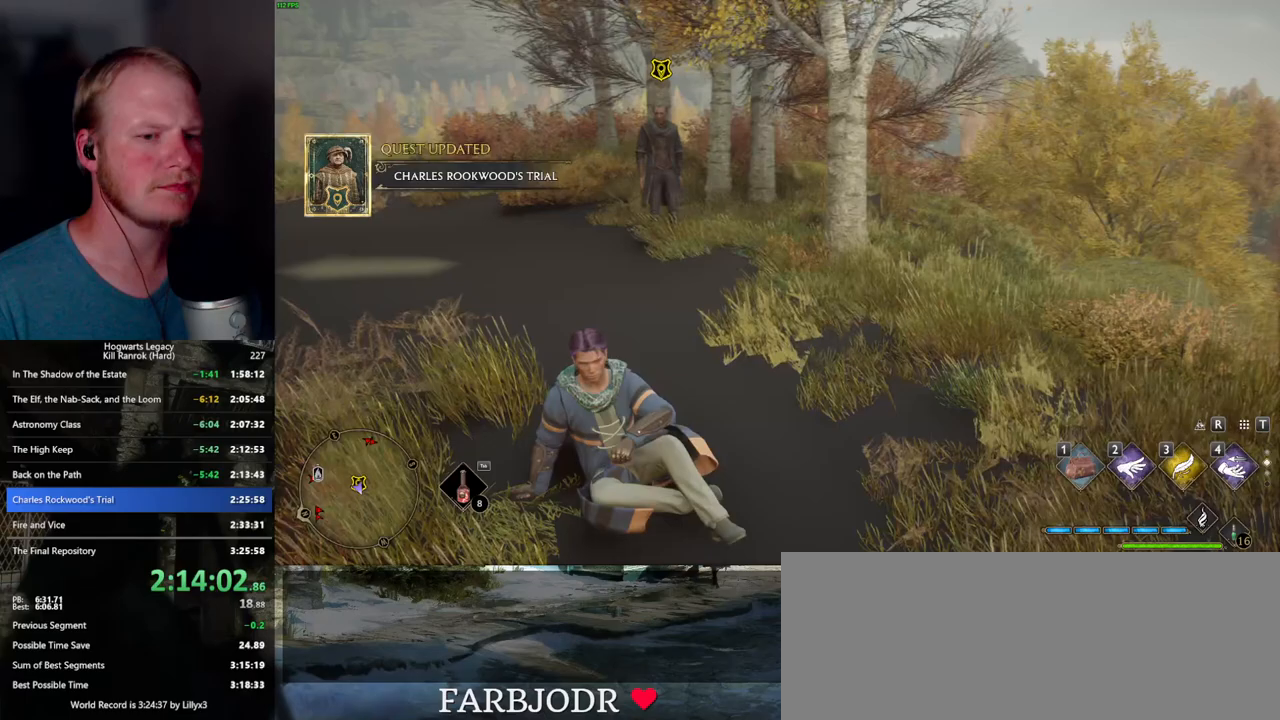
{"keys": ["w"], "mouse": [], "events": [[283, "w", "down"]]}
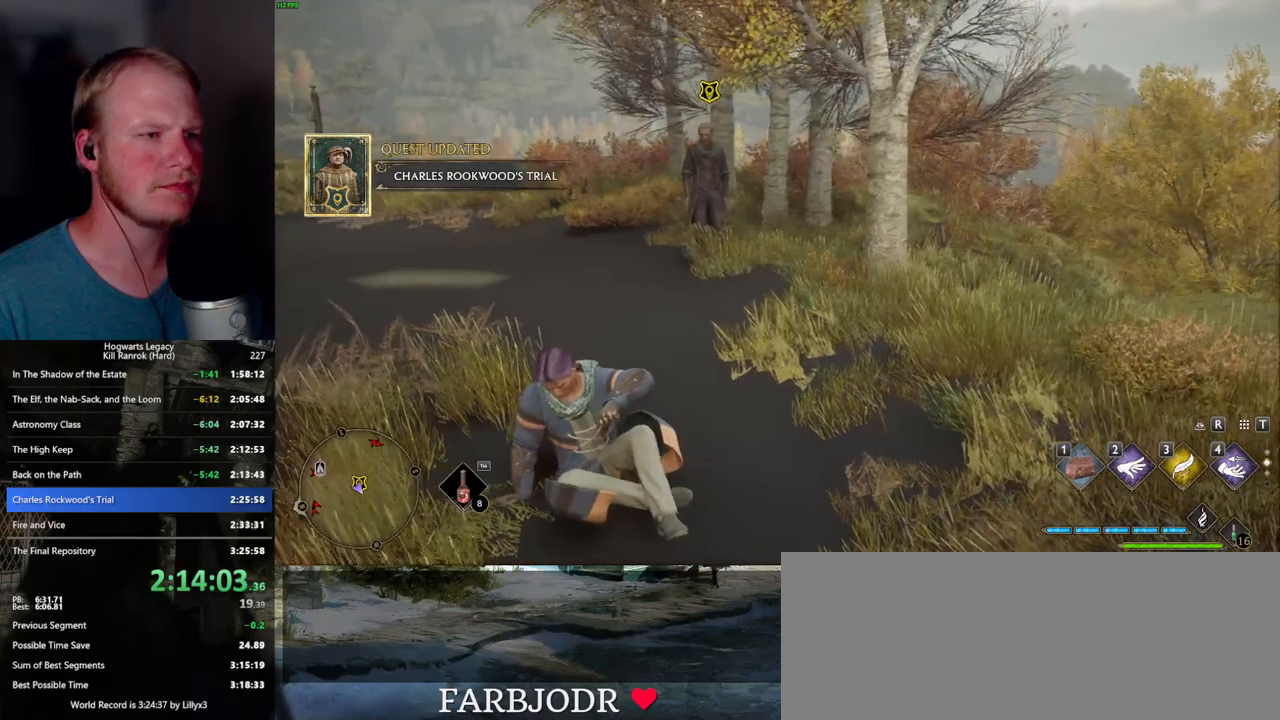
{"keys": ["w"], "mouse": [], "events": []}
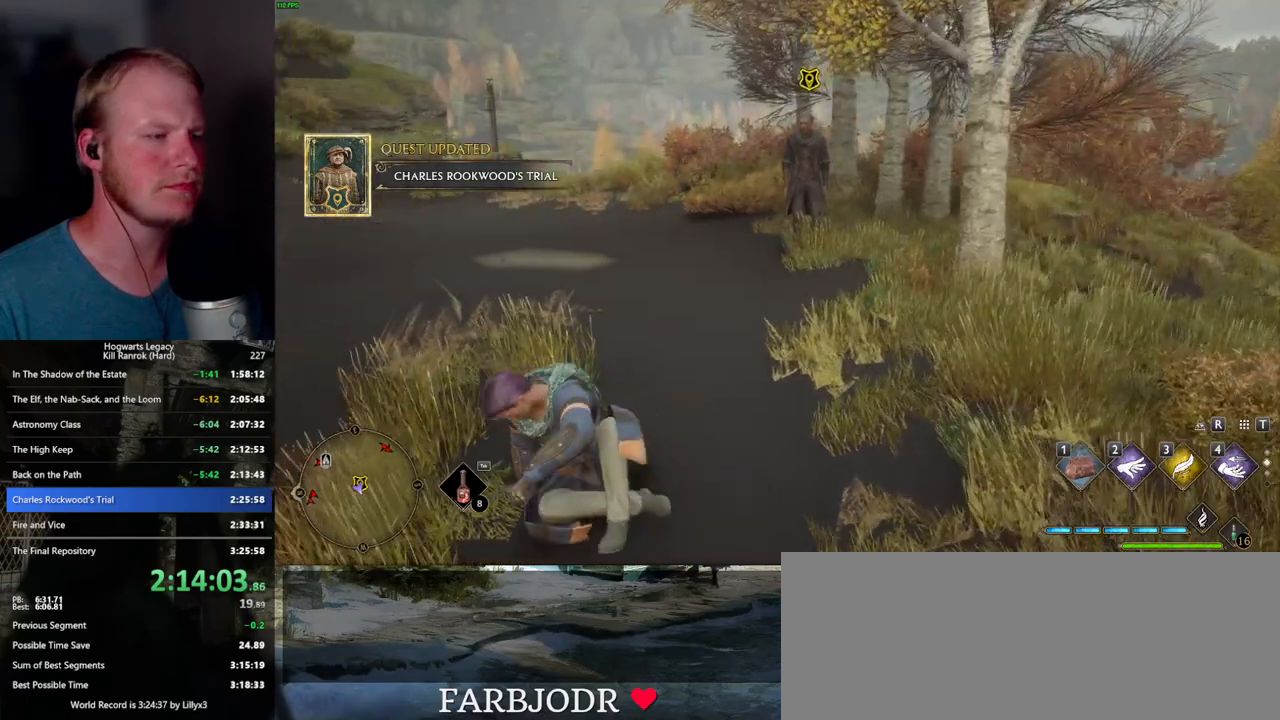
{"keys": [], "mouse": [], "events": [[67, "w", "up"]]}
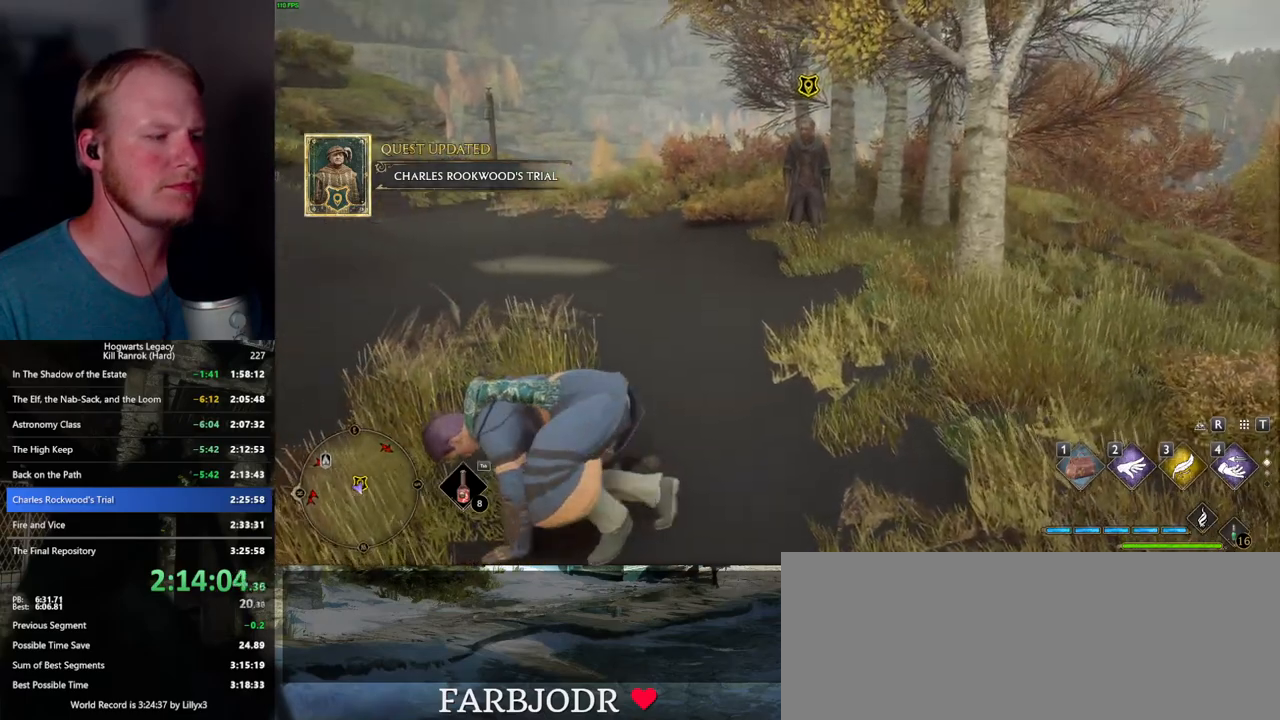
{"keys": ["w"], "mouse": [], "events": [[250, "w", "down"]]}
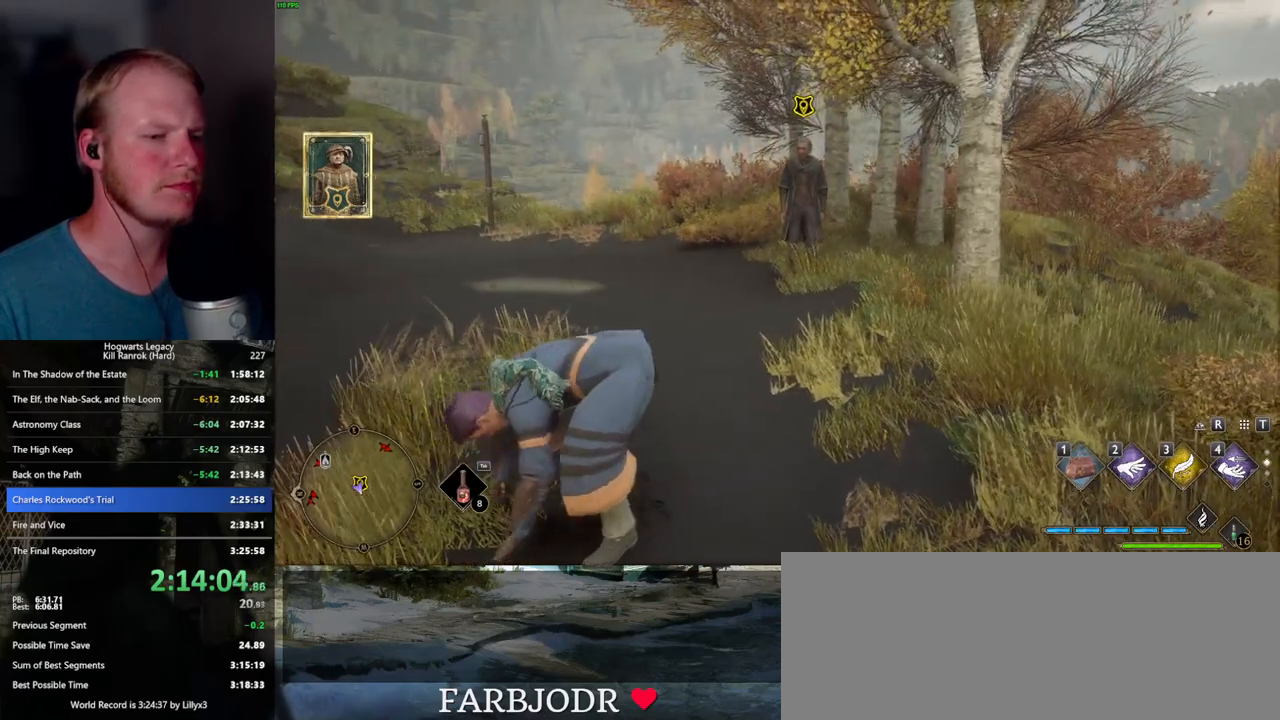
{"keys": ["w"], "mouse": [], "events": []}
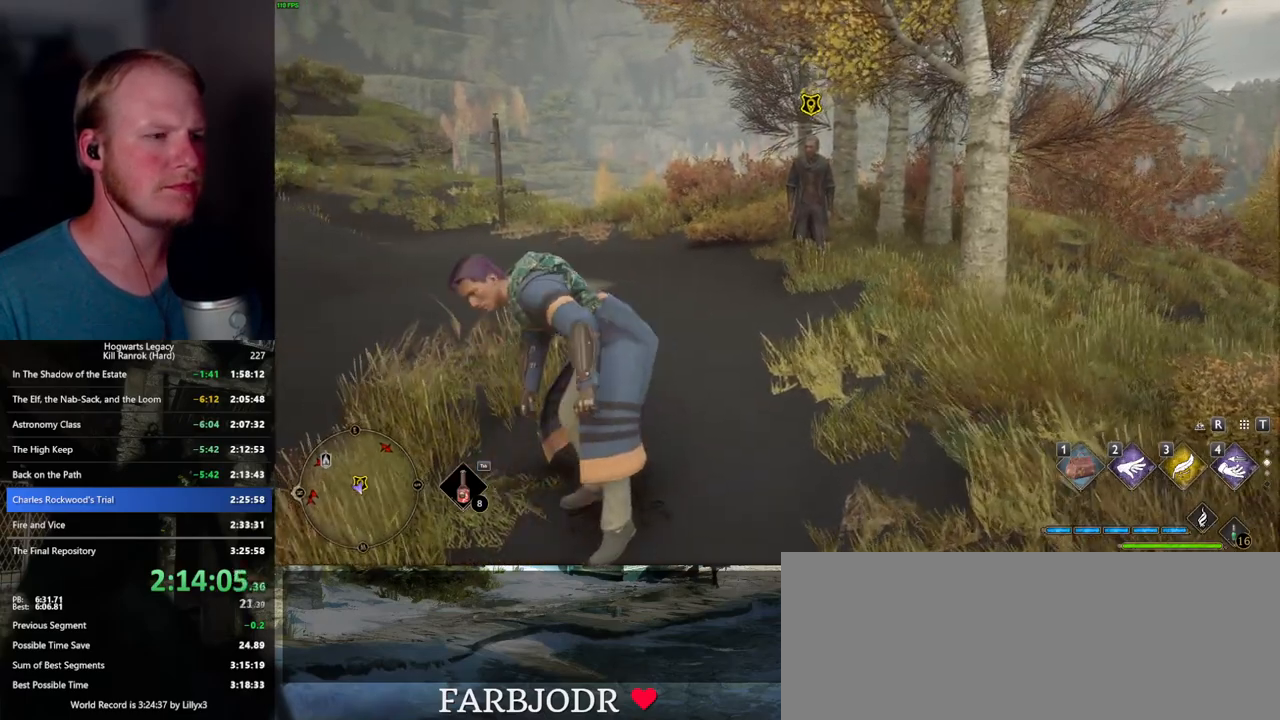
{"keys": ["w"], "mouse": [], "events": []}
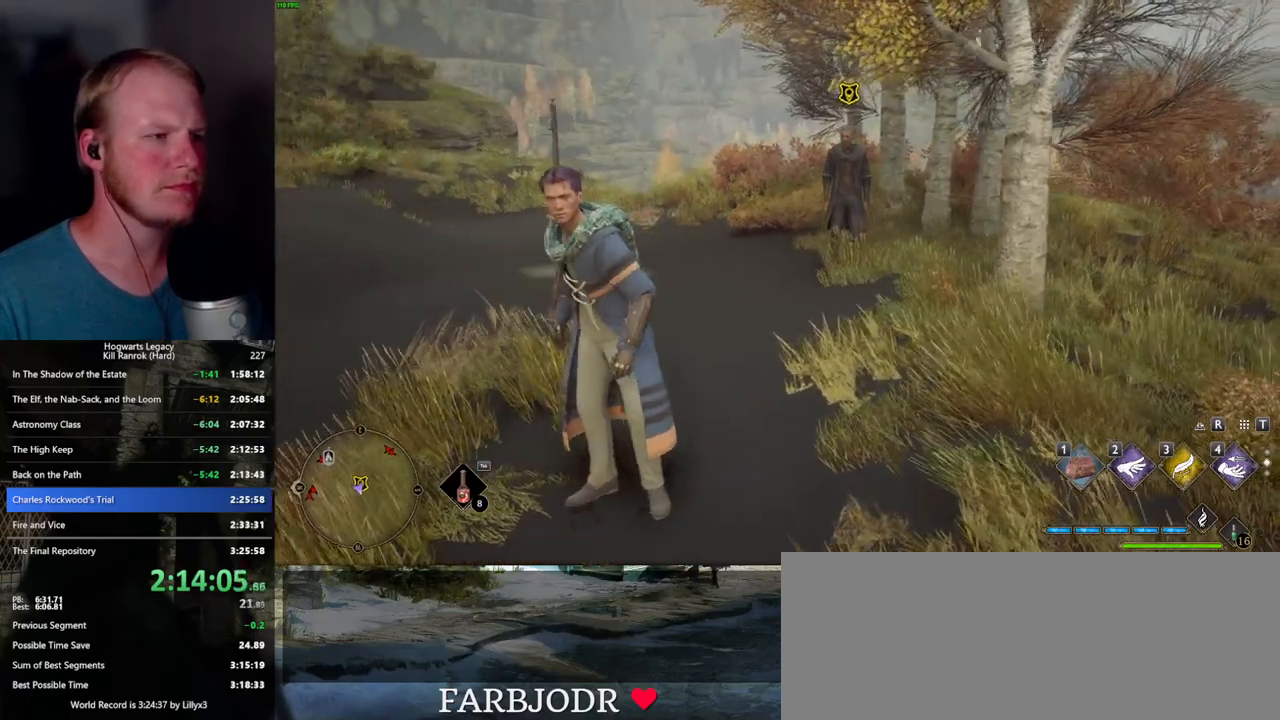
{"keys": [], "mouse": [], "events": [[67, "w", "up"]]}
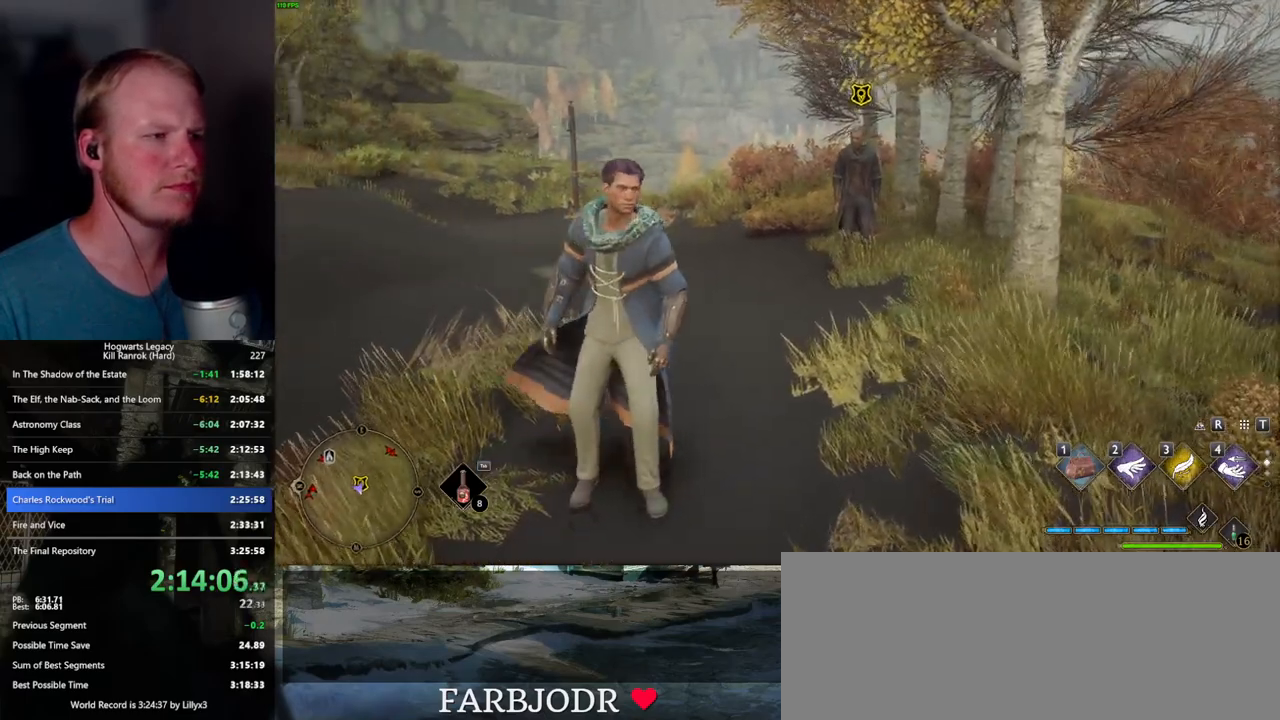
{"keys": ["w"], "mouse": [], "events": [[383, "w", "down"]]}
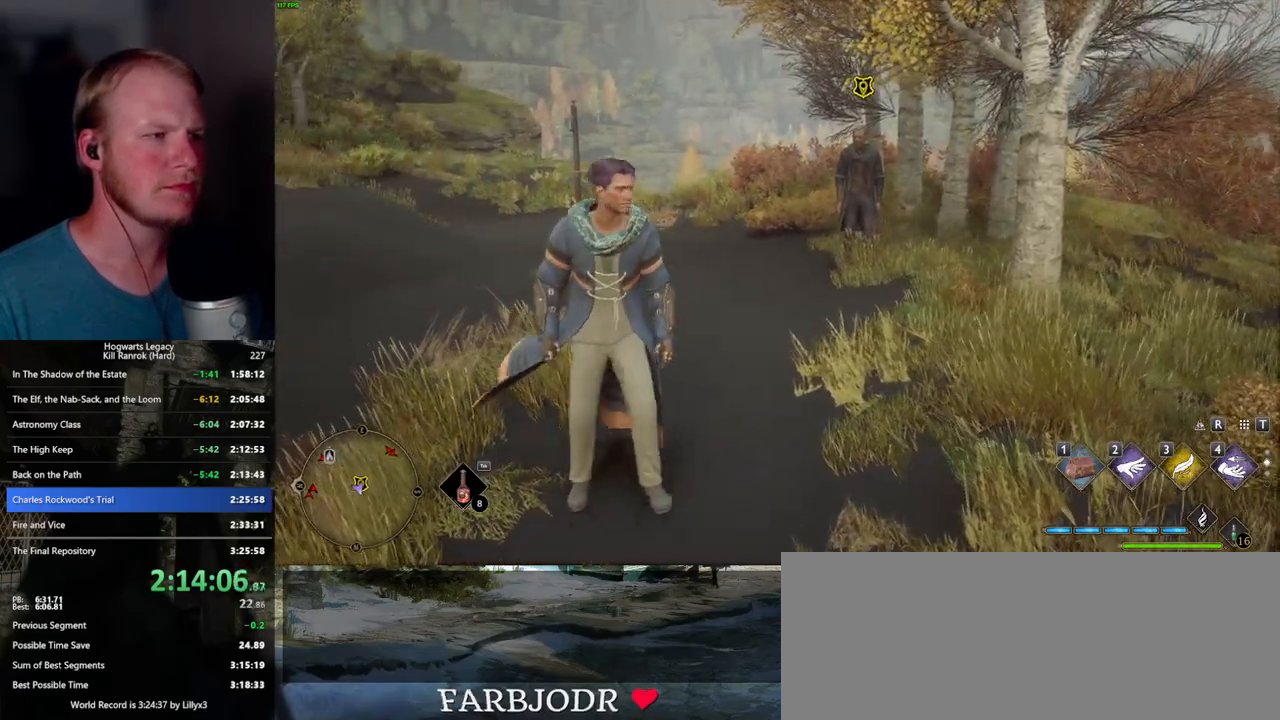
{"keys": ["w"], "mouse": [], "events": [[367, "shift_l", "down"], [467, "shift_l", "up"]]}
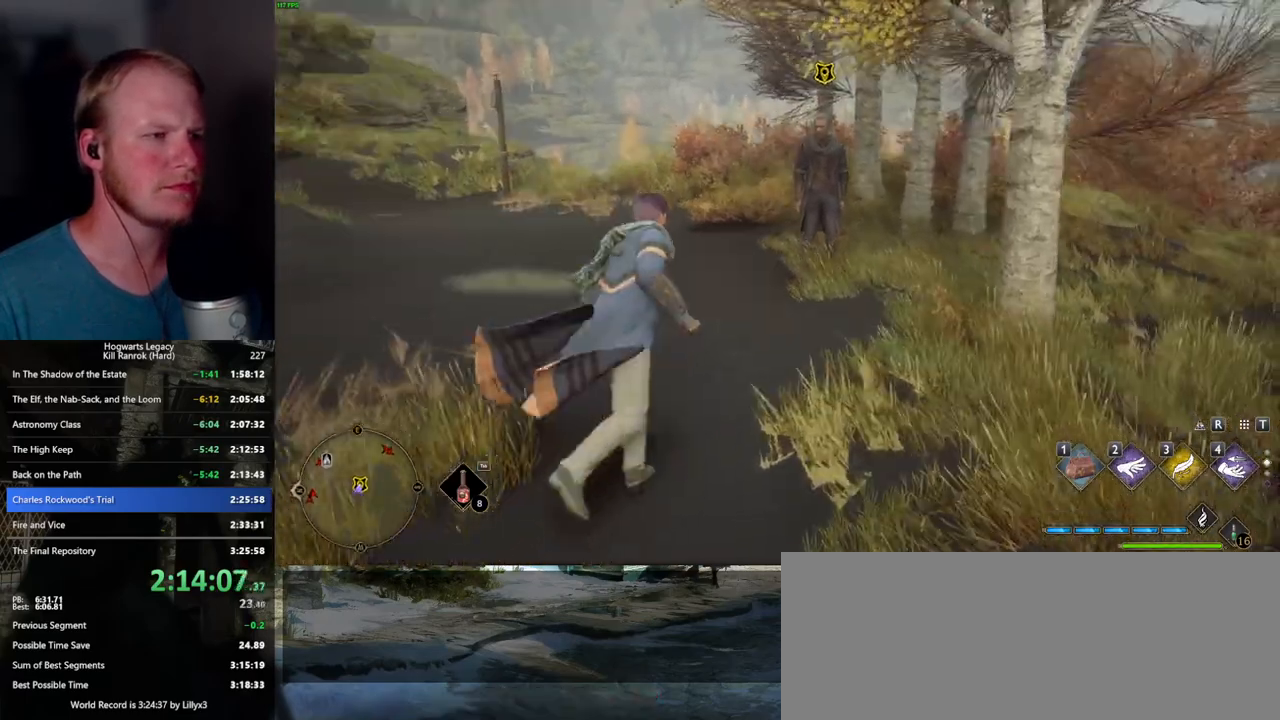
{"keys": [], "mouse": [], "events": [[417, "w", "up"], [433, "f", "down"], [483, "f", "up"]]}
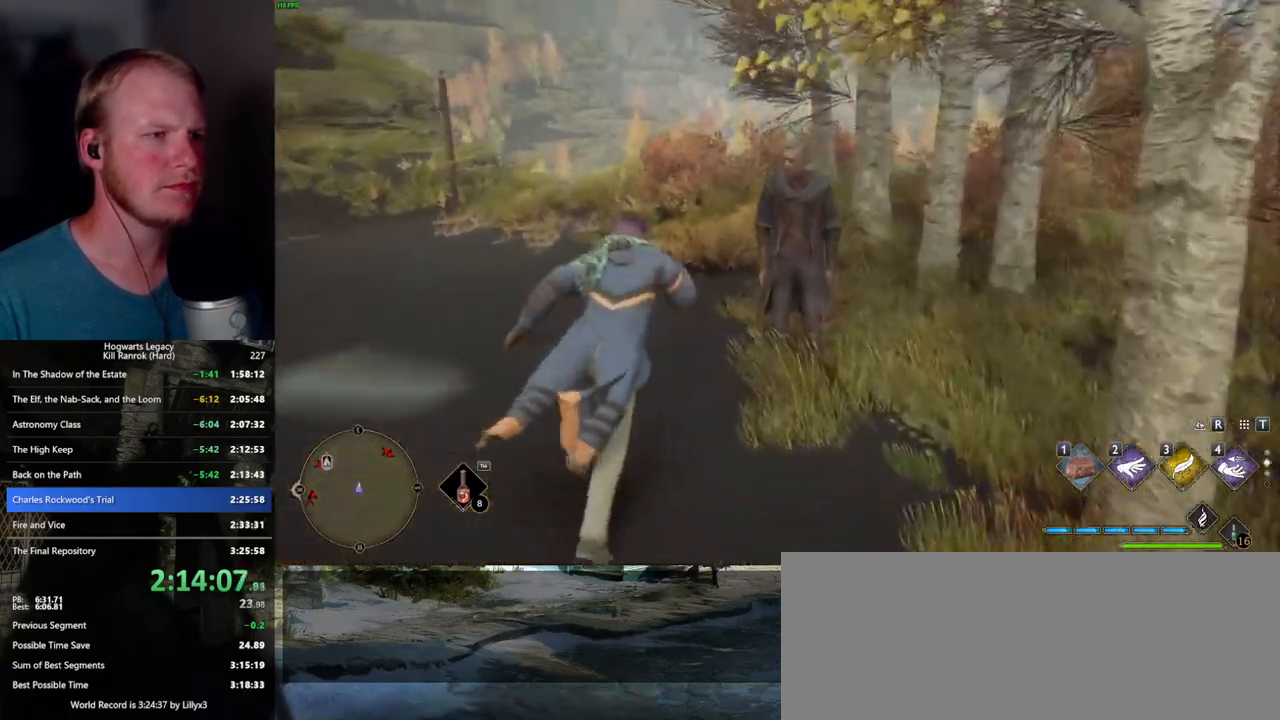
{"keys": [], "mouse": [], "events": [[83, "f", "down"], [150, "f", "up"]]}
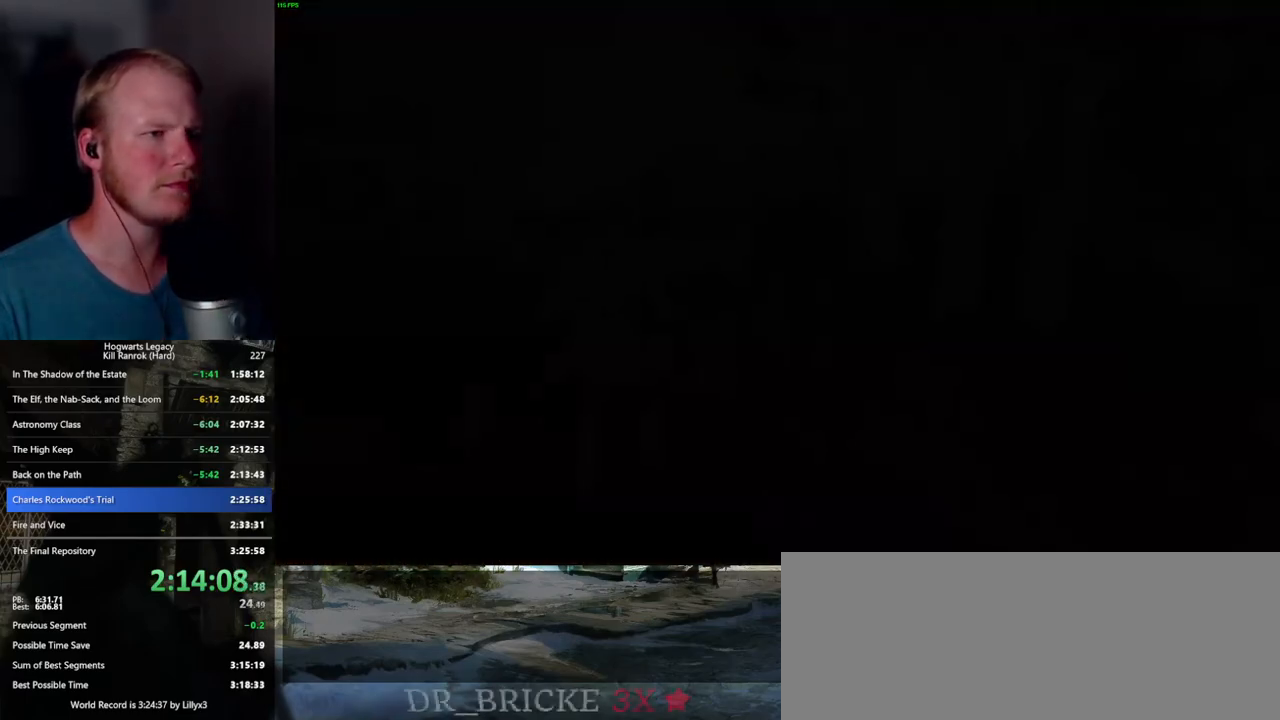
{"keys": ["space"], "mouse": [], "events": [[100, "mouse_wheel", "down"], [117, "mouse_wheel", "up"], [133, "mouse_wheel", "down"], [183, "mouse_wheel", "up"], [183, "q", "down"], [183, "space", "down"], [200, "mouse_wheel", "down"], [250, "mouse_wheel", "up"], [250, "q", "up"], [250, "space", "up"], [350, "q", "down"], [350, "space", "down"], [400, "q", "up"], [417, "space", "up"], [500, "space", "down"]]}
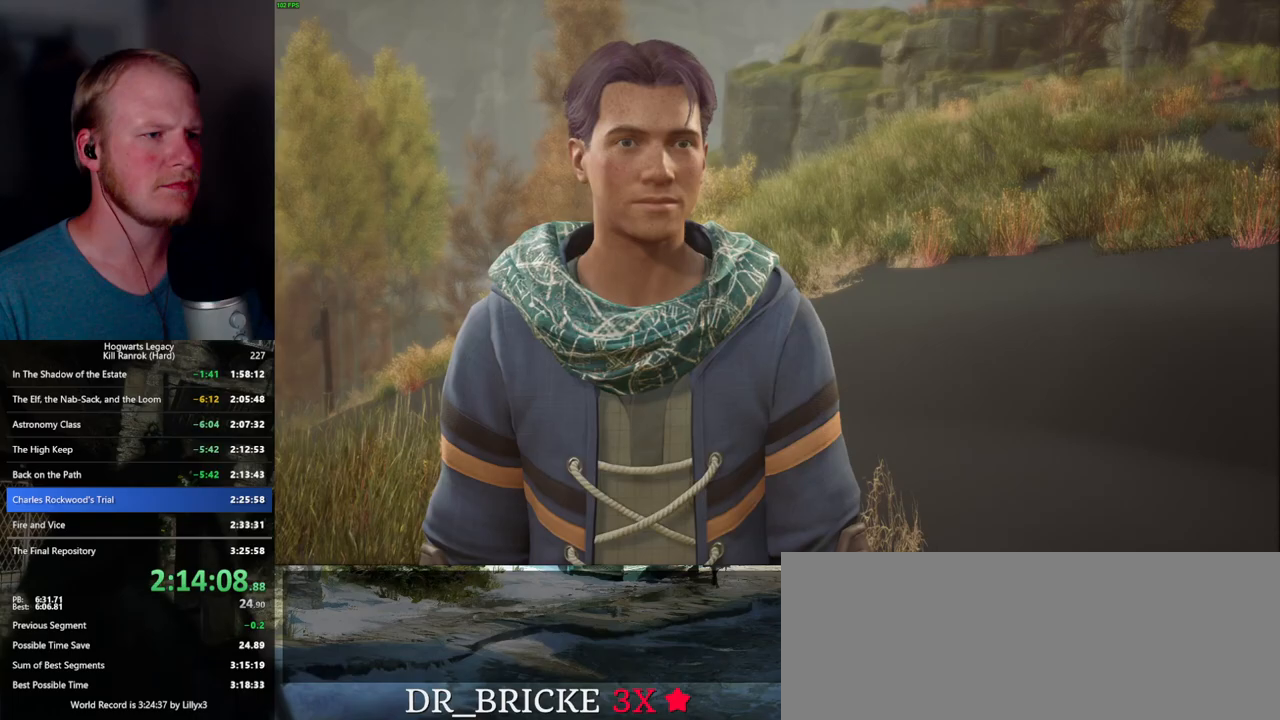
{"keys": ["q", "space"], "mouse": ["wheel"], "events": [[17, "q", "down"], [33, "mouse_wheel", "down"], [67, "mouse_wheel", "up"], [67, "q", "up"], [67, "space", "up"], [83, "mouse_wheel", "down"], [150, "mouse_wheel", "up"], [167, "q", "down"], [167, "space", "down"], [217, "space", "up"], [233, "q", "up"], [317, "q", "down"], [333, "space", "down"], [367, "space", "up"], [400, "q", "up"], [417, "mouse_wheel", "down"], [450, "mouse_wheel", "up"], [450, "q", "down"], [467, "mouse_wheel", "down"], [483, "mouse_wheel", "up"], [483, "space", "down"], [500, "mouse_wheel", "down"]]}
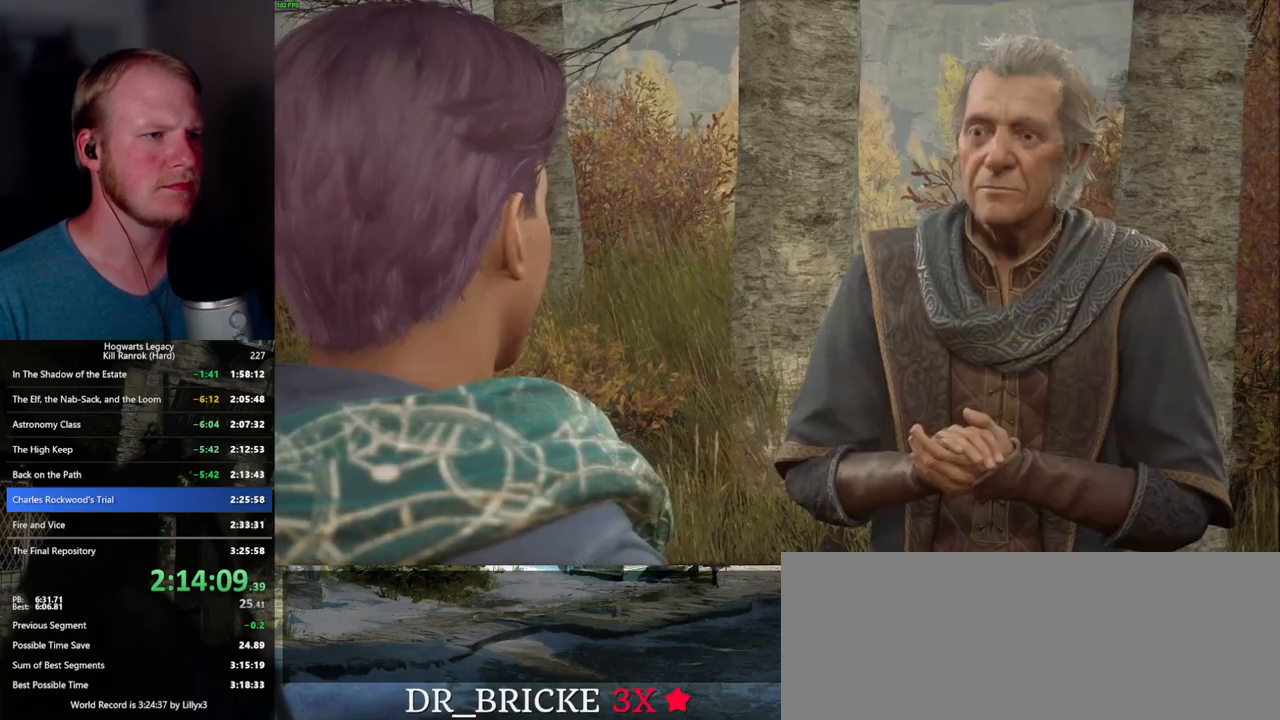
{"keys": [], "mouse": [], "events": [[17, "mouse_wheel", "up"], [33, "q", "up"], [33, "space", "up"], [117, "q", "down"], [117, "space", "down"], [183, "q", "up"], [183, "space", "up"], [267, "q", "down"], [283, "mouse_wheel", "down"], [300, "space", "down"], [333, "space", "up"], [350, "mouse_wheel", "up"], [350, "q", "up"], [417, "q", "down"], [450, "space", "down"], [500, "q", "up"], [500, "space", "up"]]}
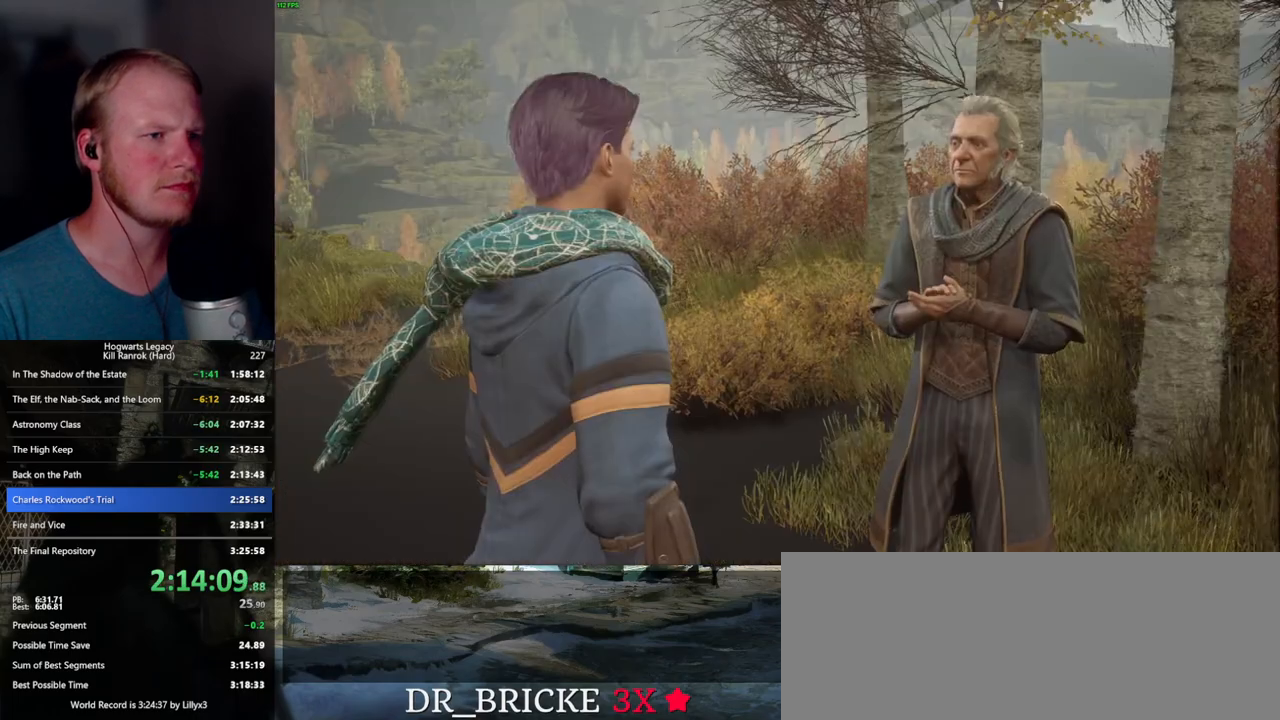
{"keys": [], "mouse": ["wheel"], "events": [[83, "q", "down"], [100, "space", "down"], [133, "mouse_wheel", "down"], [150, "mouse_wheel", "up"], [150, "q", "up"], [150, "space", "up"], [167, "mouse_wheel", "down"], [217, "mouse_wheel", "up"], [233, "q", "down"], [267, "space", "down"], [300, "q", "up"], [300, "space", "up"], [383, "q", "down"], [400, "space", "down"], [450, "q", "up"], [450, "space", "up"], [500, "mouse_wheel", "down"]]}
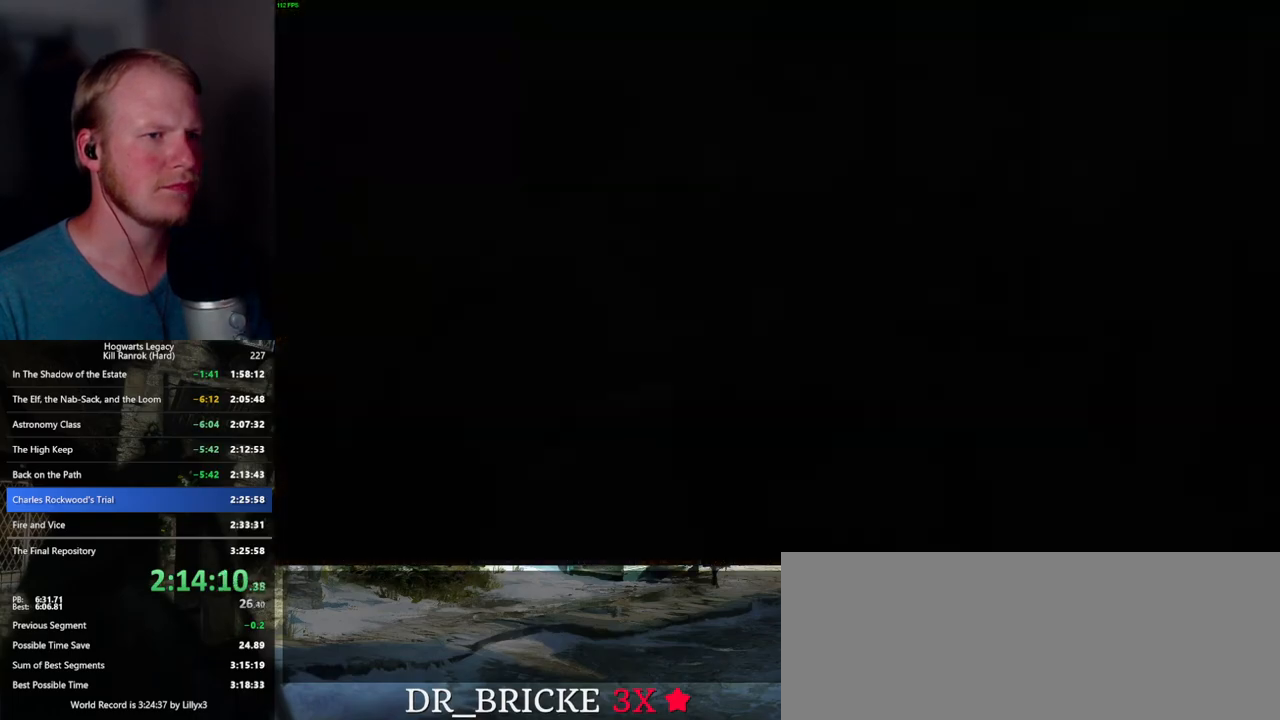
{"keys": ["tab"], "mouse": [], "events": [[33, "mouse_wheel", "up"], [33, "q", "down"], [33, "space", "down"], [50, "mouse_wheel", "down"], [100, "mouse_wheel", "up"], [117, "q", "up"], [133, "space", "up"], [367, "tab", "down"]]}
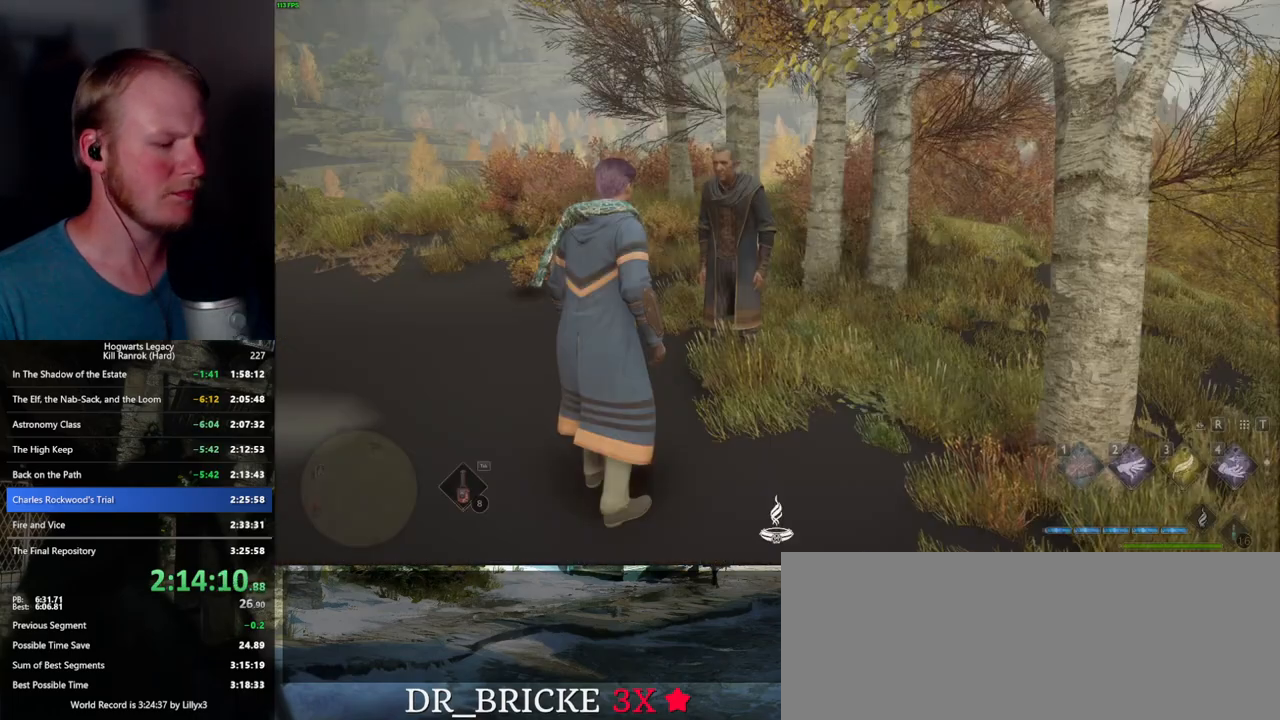
{"keys": ["3", "tab"], "mouse": [], "events": [[433, "3", "down"]]}
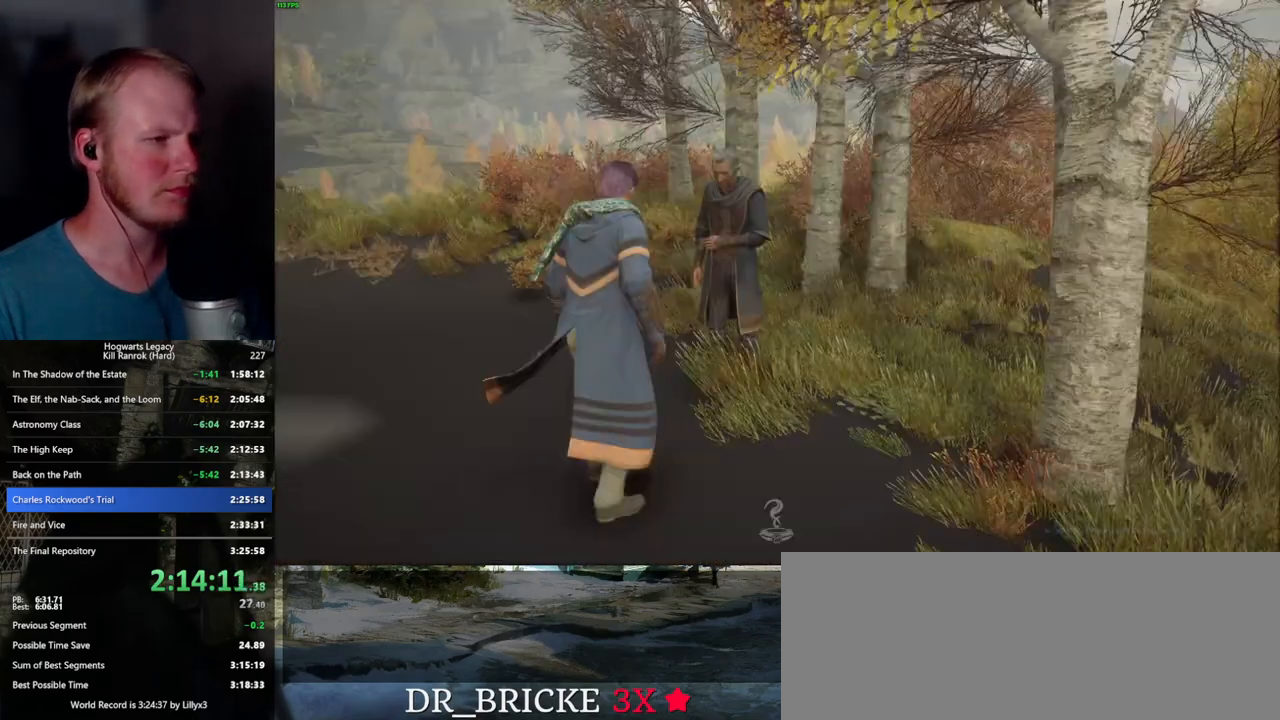
{"keys": ["a"], "mouse": [], "events": [[33, "3", "up"], [117, "tab", "up"], [250, "a", "down"]]}
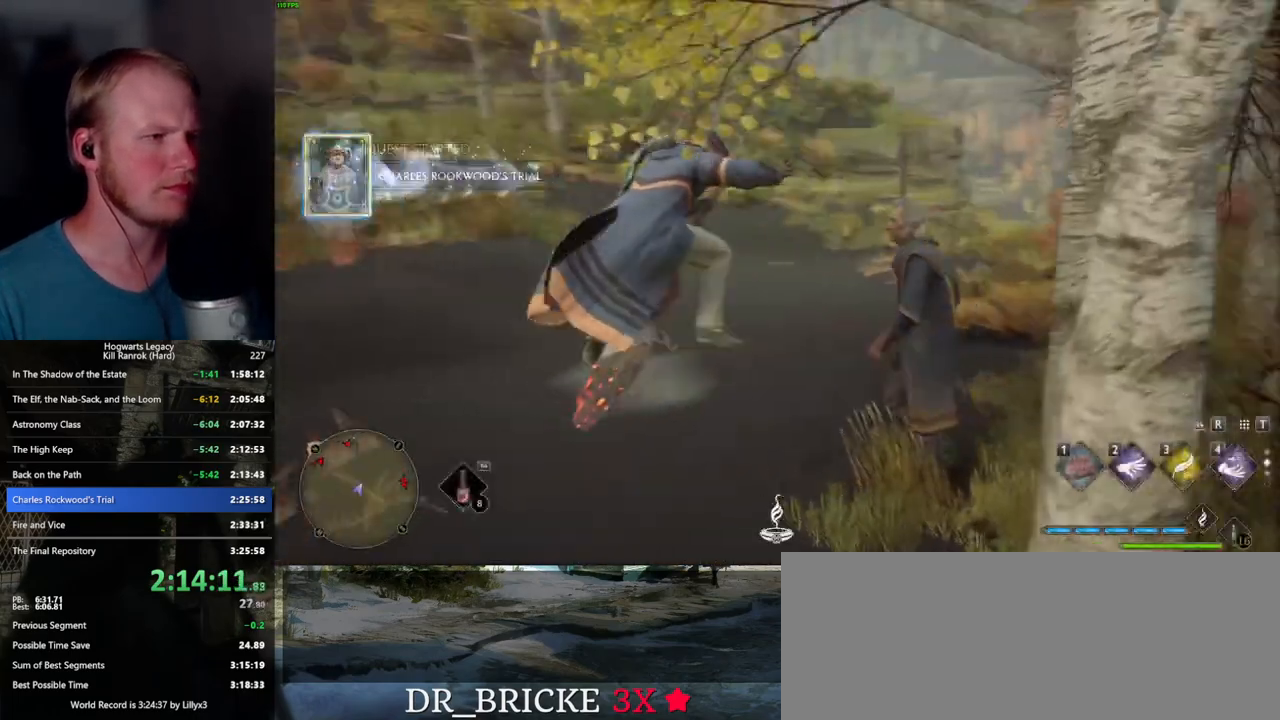
{"keys": ["a", "w"], "mouse": ["left"], "events": [[250, "w", "down"], [317, "mouse_left", "down"]]}
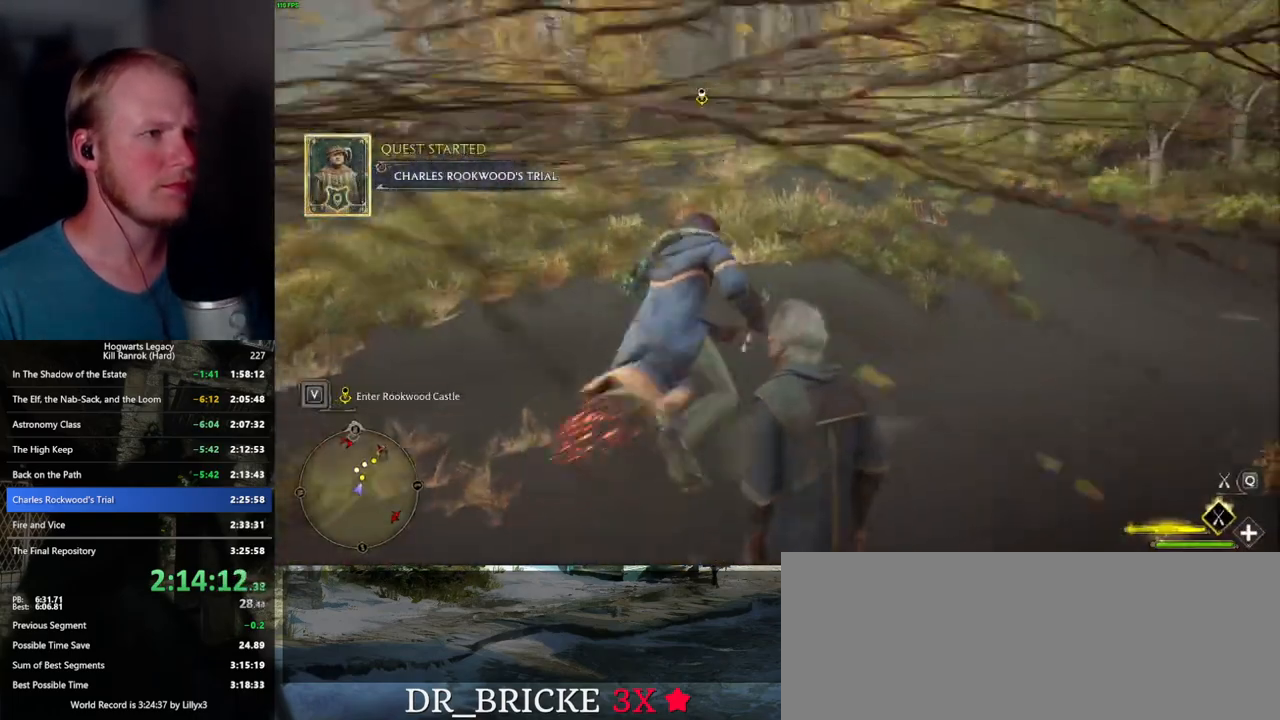
{"keys": ["space", "w"], "mouse": ["left"], "events": [[317, "a", "up"], [500, "space", "down"]]}
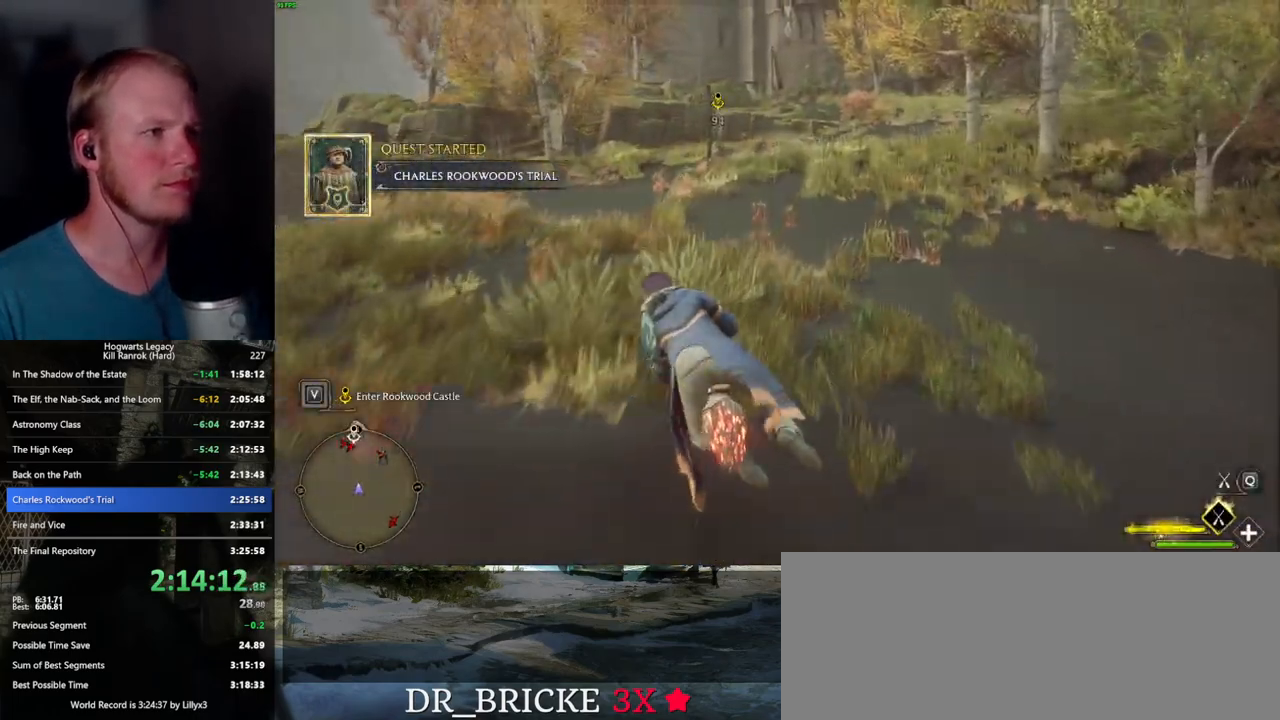
{"keys": ["space", "w"], "mouse": ["left"], "events": [[300, "space", "up"], [450, "space", "down"]]}
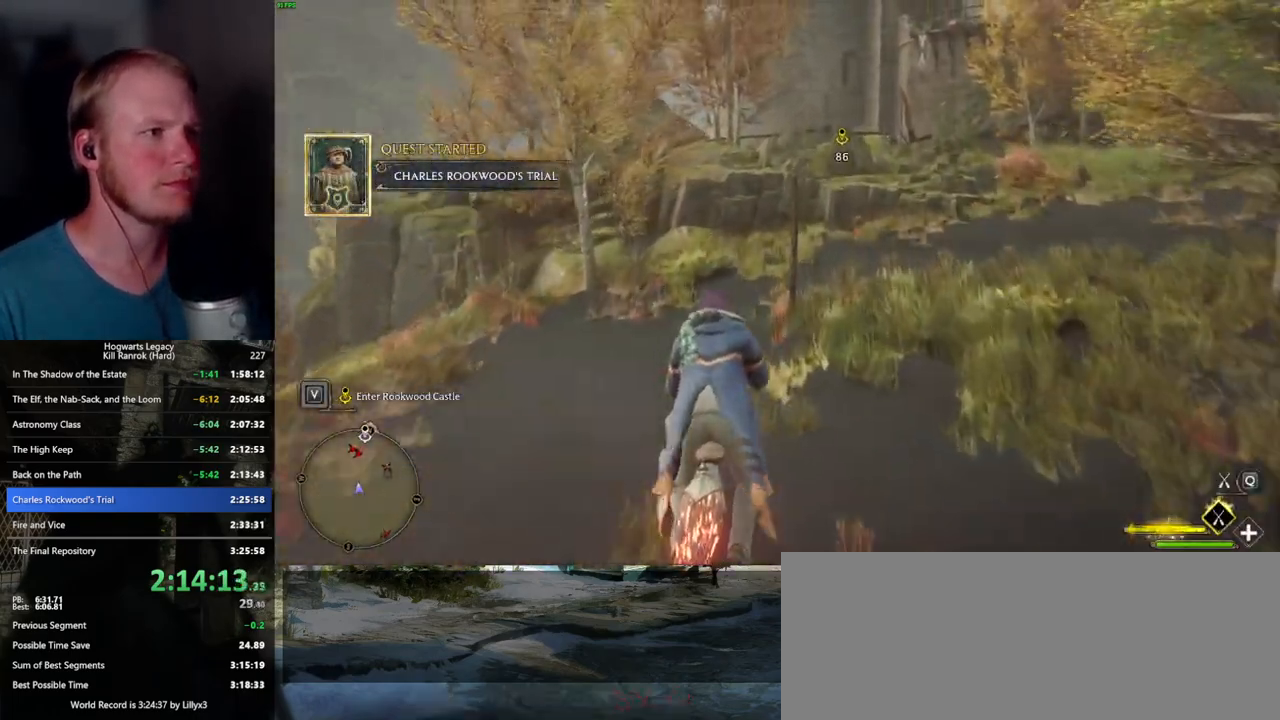
{"keys": ["a", "space", "w"], "mouse": ["left"], "events": [[17, "space", "up"], [50, "a", "down"], [267, "space", "down"]]}
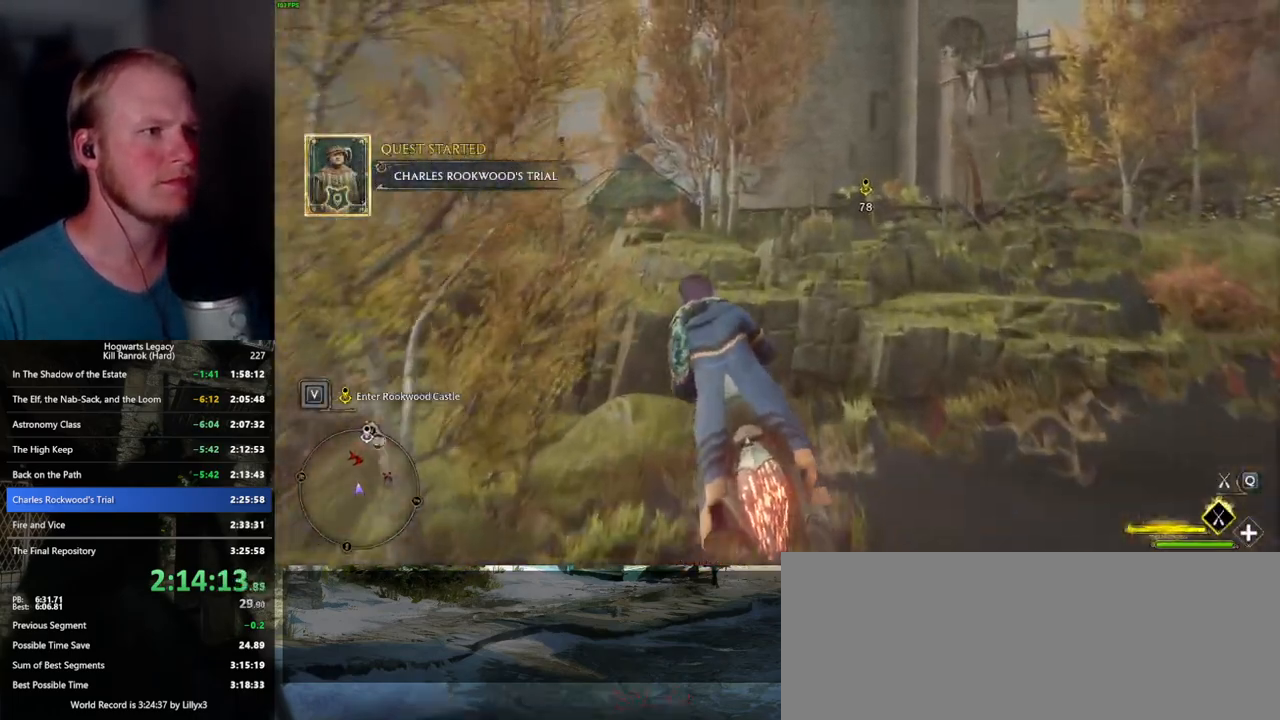
{"keys": ["w"], "mouse": ["left"], "events": [[17, "a", "up"], [17, "space", "up"], [283, "space", "down"], [400, "space", "up"]]}
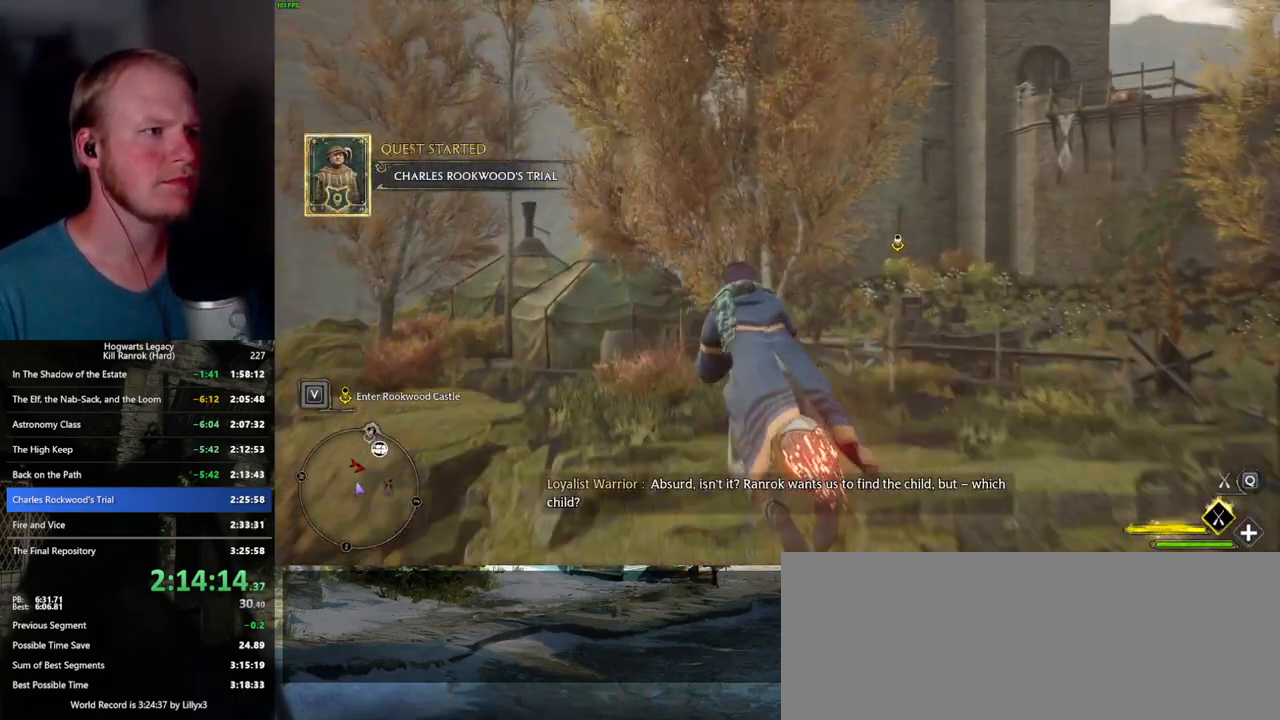
{"keys": ["w"], "mouse": ["left"], "events": []}
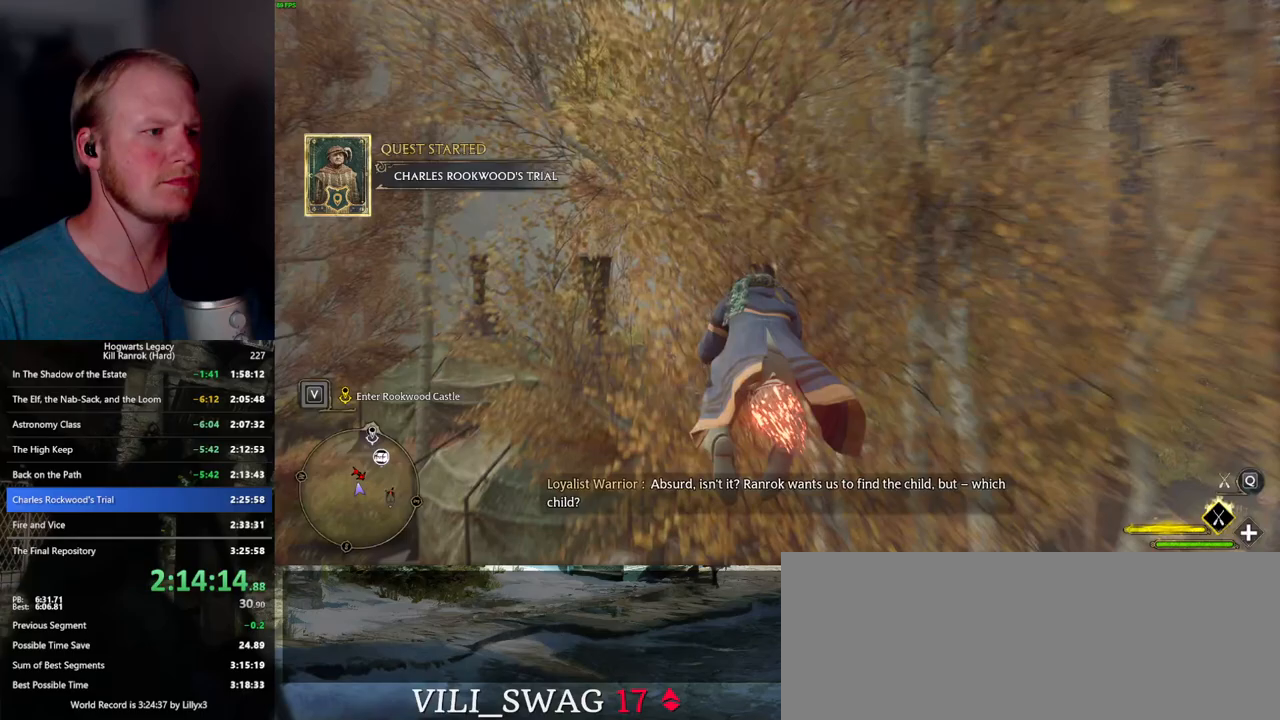
{"keys": ["w"], "mouse": ["left"], "events": []}
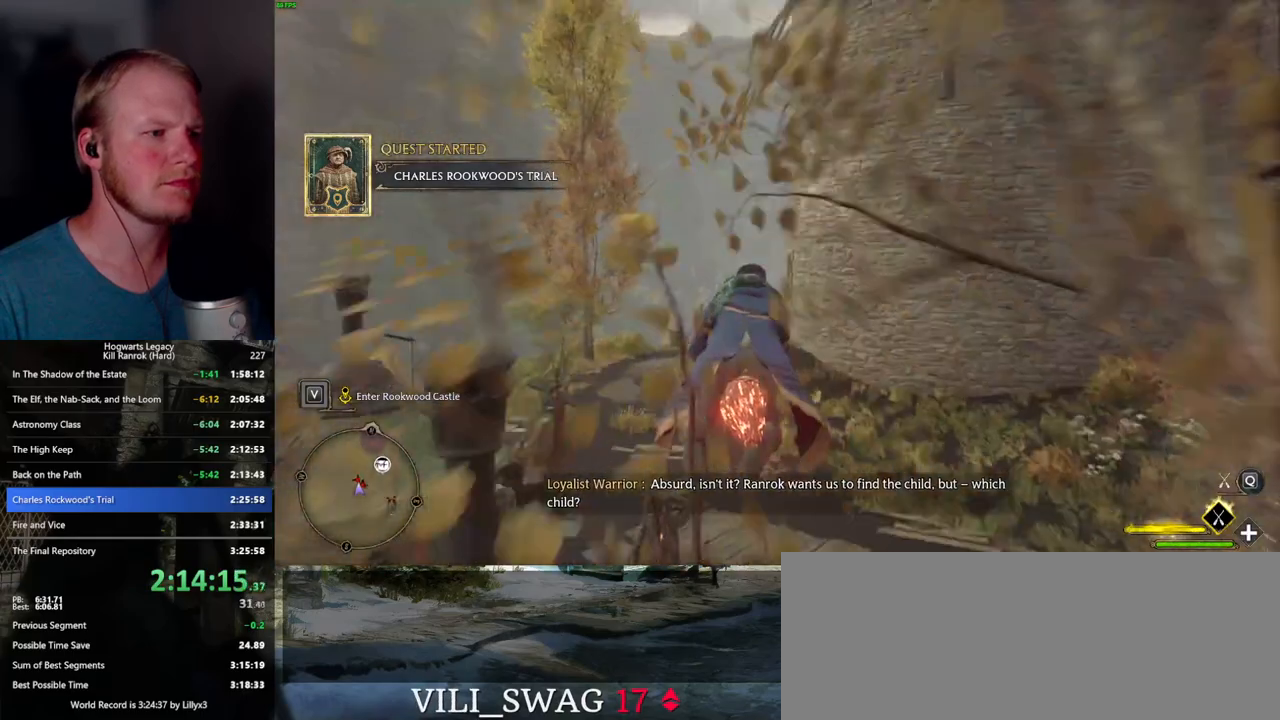
{"keys": ["space", "w"], "mouse": ["left"], "events": [[433, "space", "down"]]}
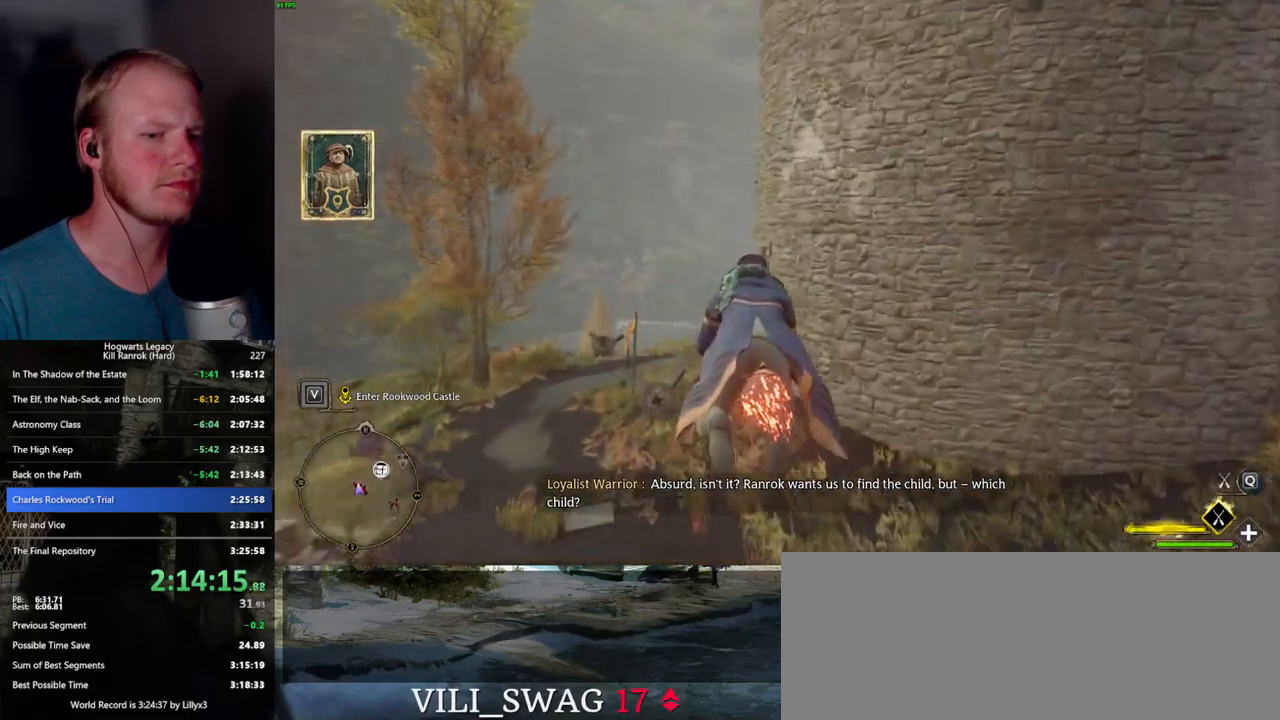
{"keys": ["w"], "mouse": ["left"], "events": [[67, "space", "up"]]}